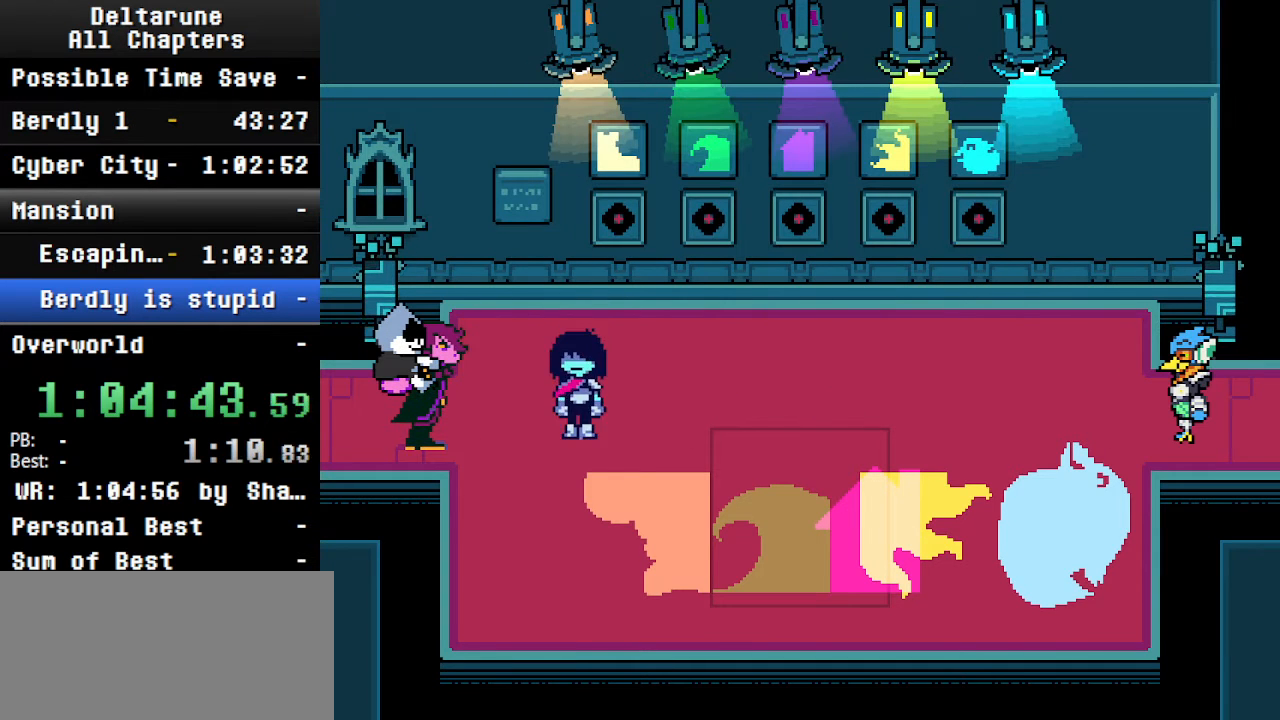
Gameplay with keyboard; each line is a JSON object with the keys held at the frame after it. "events" lists presses ("down") and releases ("up") of "c", "ctrl", "down", "left", "return", "right", "shift", "up", "x" and "z" between this image and that frame as [ms after this image, input, new state], when the widget could be followed in between. No other keys are recorded. Mouse input is not recorded.
{"keys": ["ctrl", "shift", "up"], "events": [[100, "right", "down"], [100, "up", "down"], [300, "right", "up"]]}
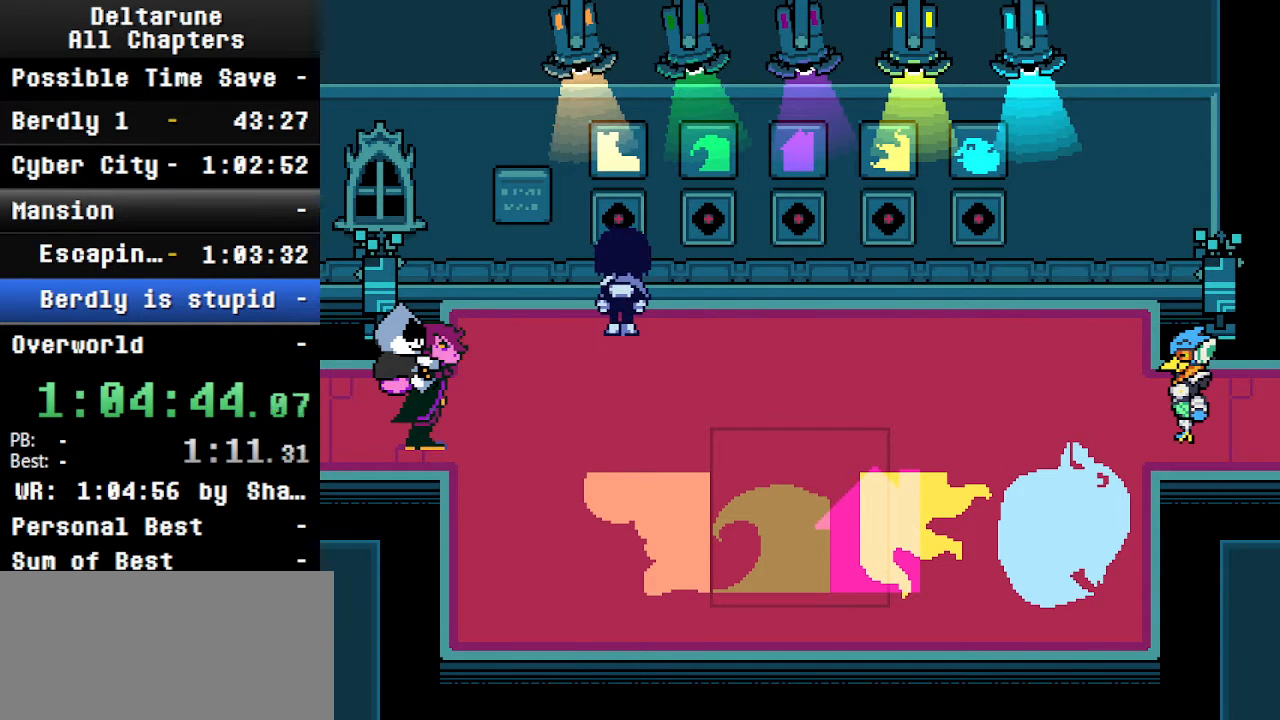
{"keys": ["ctrl", "right", "shift"], "events": [[33, "z", "down"], [133, "z", "up"], [233, "up", "up"], [266, "right", "down"]]}
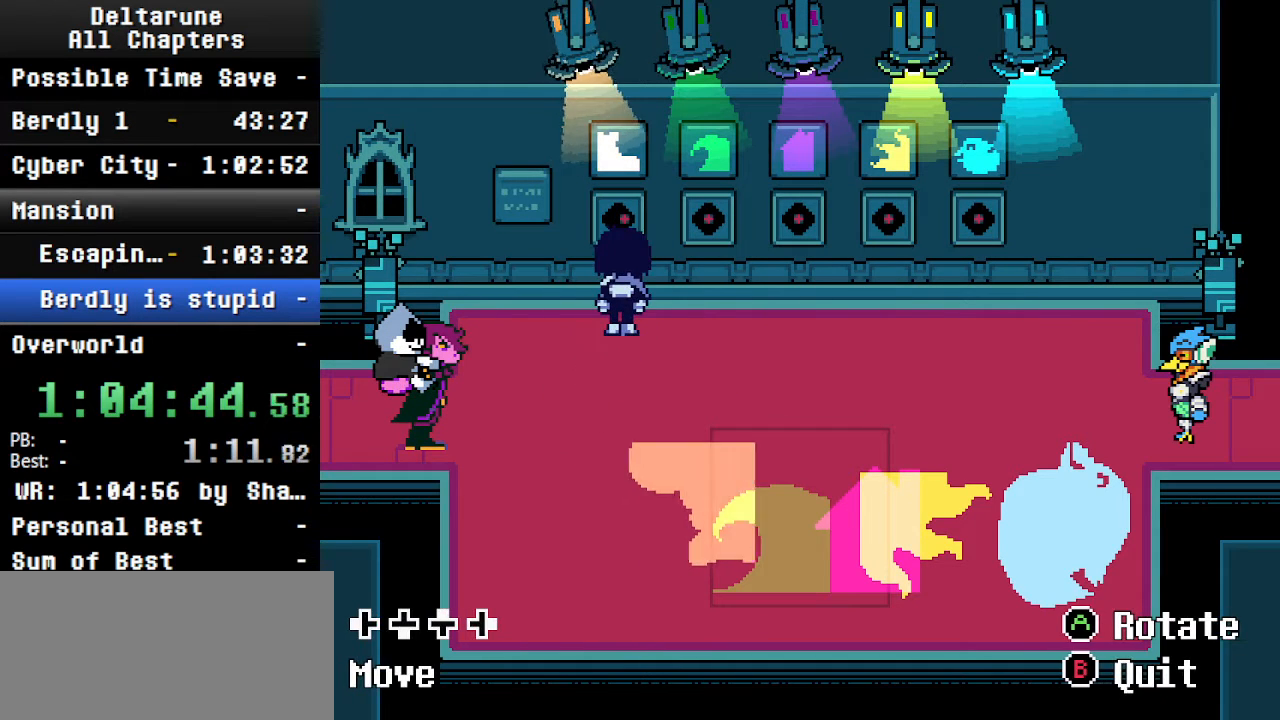
{"keys": ["ctrl", "shift"], "events": [[100, "z", "down"], [200, "z", "up"], [433, "right", "up"]]}
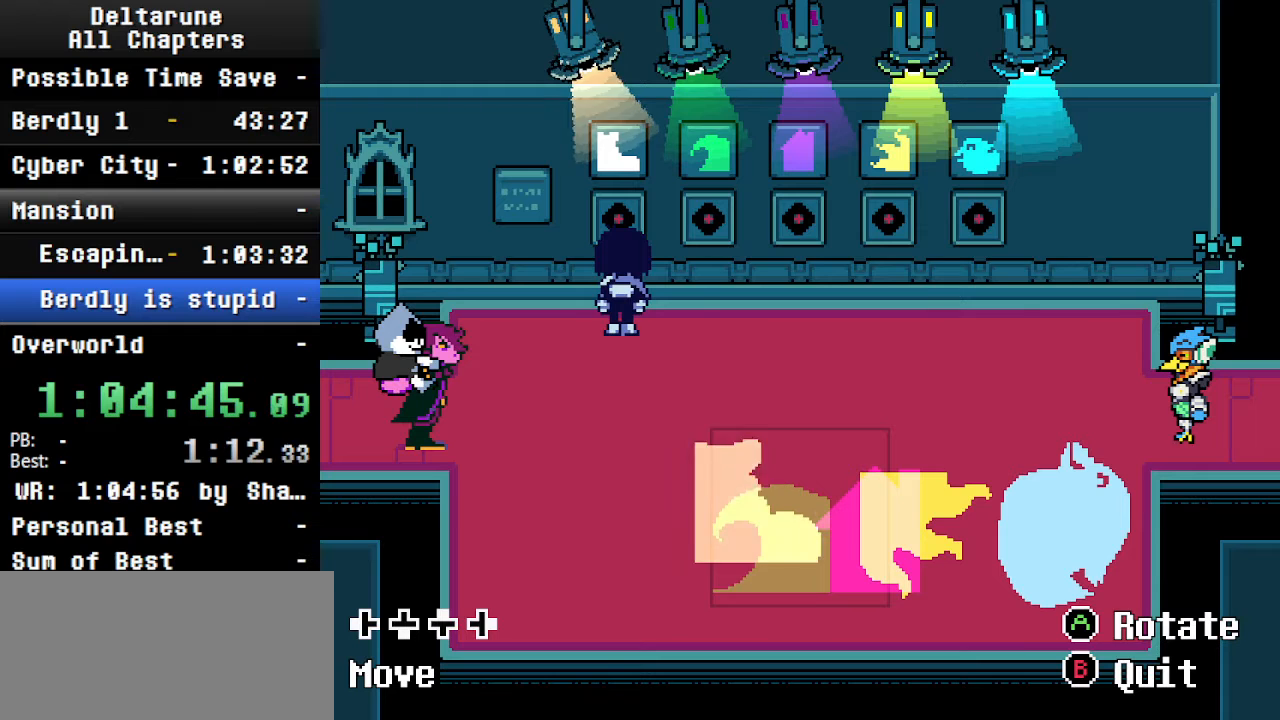
{"keys": ["ctrl", "right", "shift"], "events": [[133, "down", "down"], [366, "down", "up"], [466, "right", "down"]]}
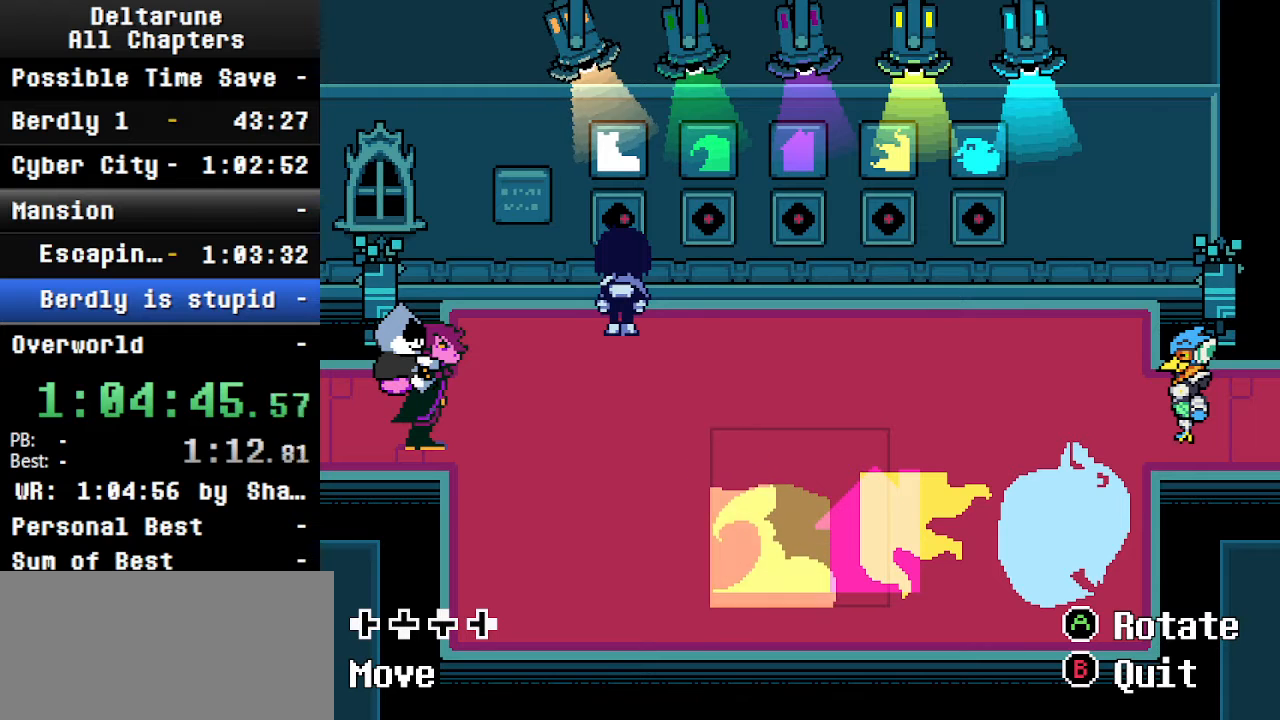
{"keys": ["ctrl", "right", "shift"], "events": [[66, "right", "up"], [366, "x", "down"], [466, "right", "down"], [466, "x", "up"]]}
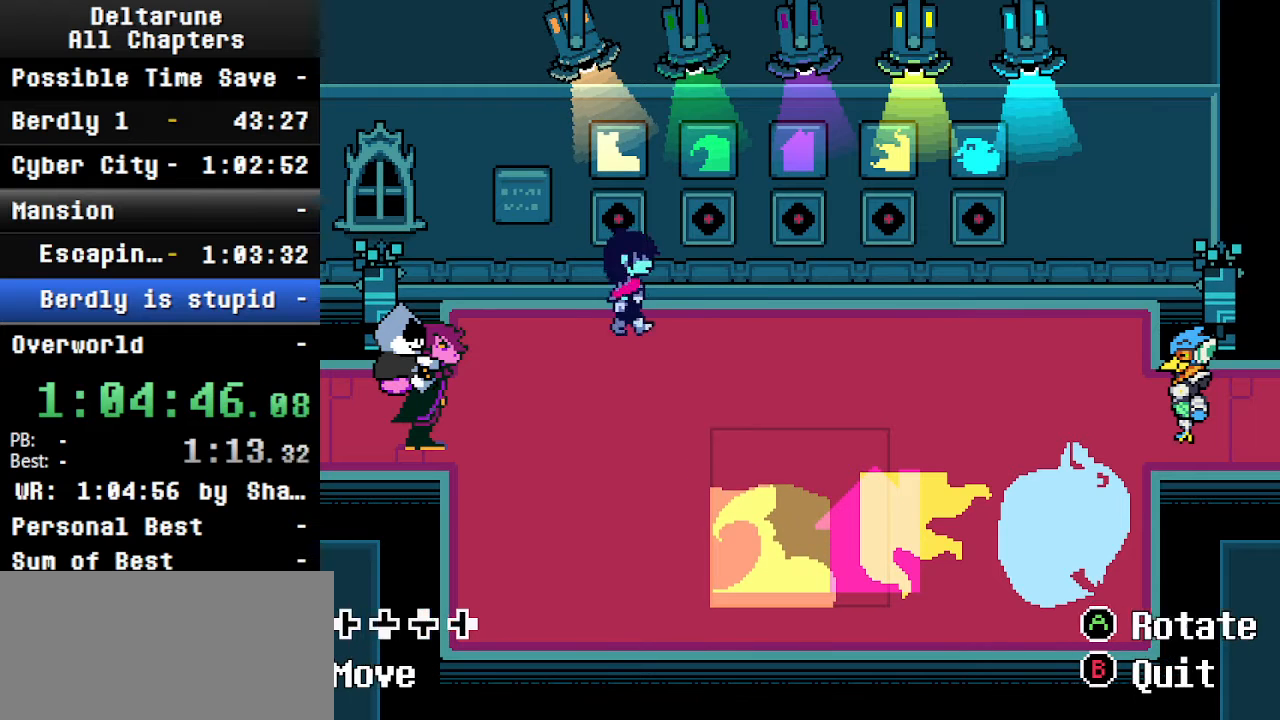
{"keys": ["ctrl", "shift", "up", "z"], "events": [[333, "right", "up"], [333, "up", "down"], [433, "z", "down"]]}
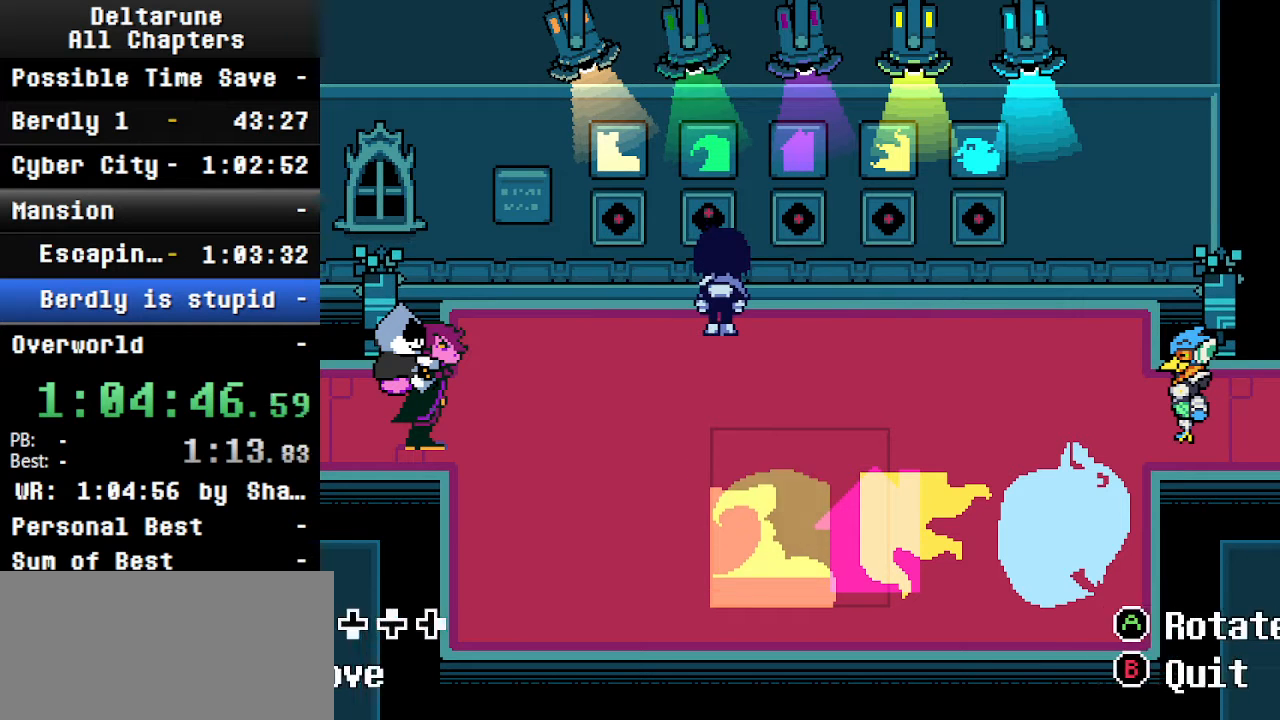
{"keys": ["ctrl", "right", "shift"], "events": [[33, "up", "up"], [33, "z", "up"], [166, "right", "down"], [366, "down", "down"], [466, "down", "up"]]}
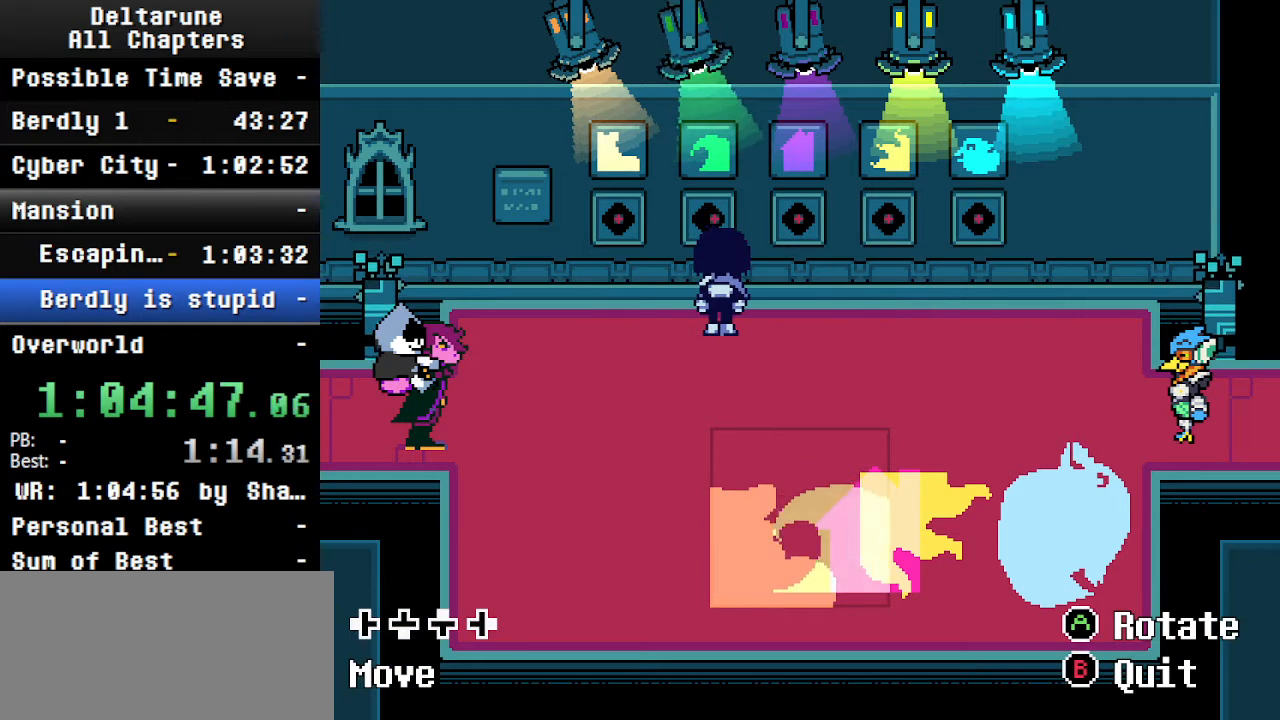
{"keys": ["ctrl", "shift"], "events": [[133, "right", "up"], [400, "down", "down"], [466, "down", "up"]]}
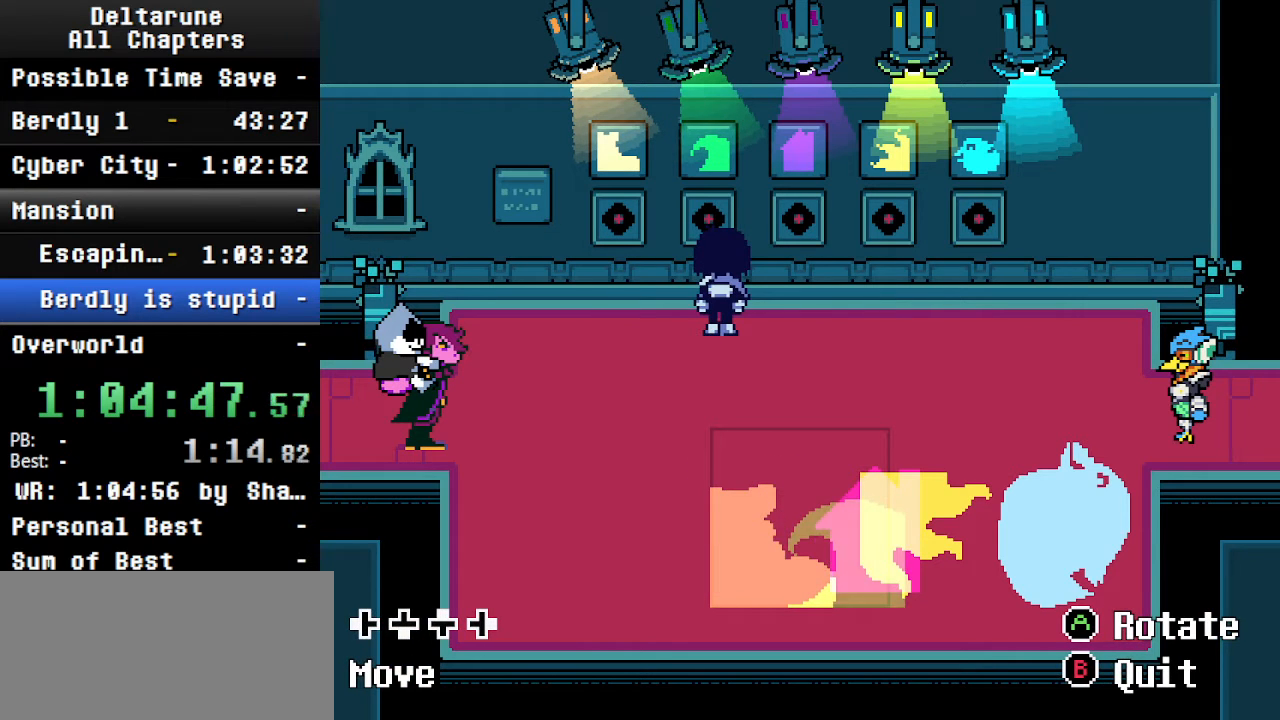
{"keys": ["ctrl", "right", "shift"], "events": [[133, "left", "down"], [166, "left", "up"], [366, "x", "down"], [466, "x", "up"], [500, "right", "down"]]}
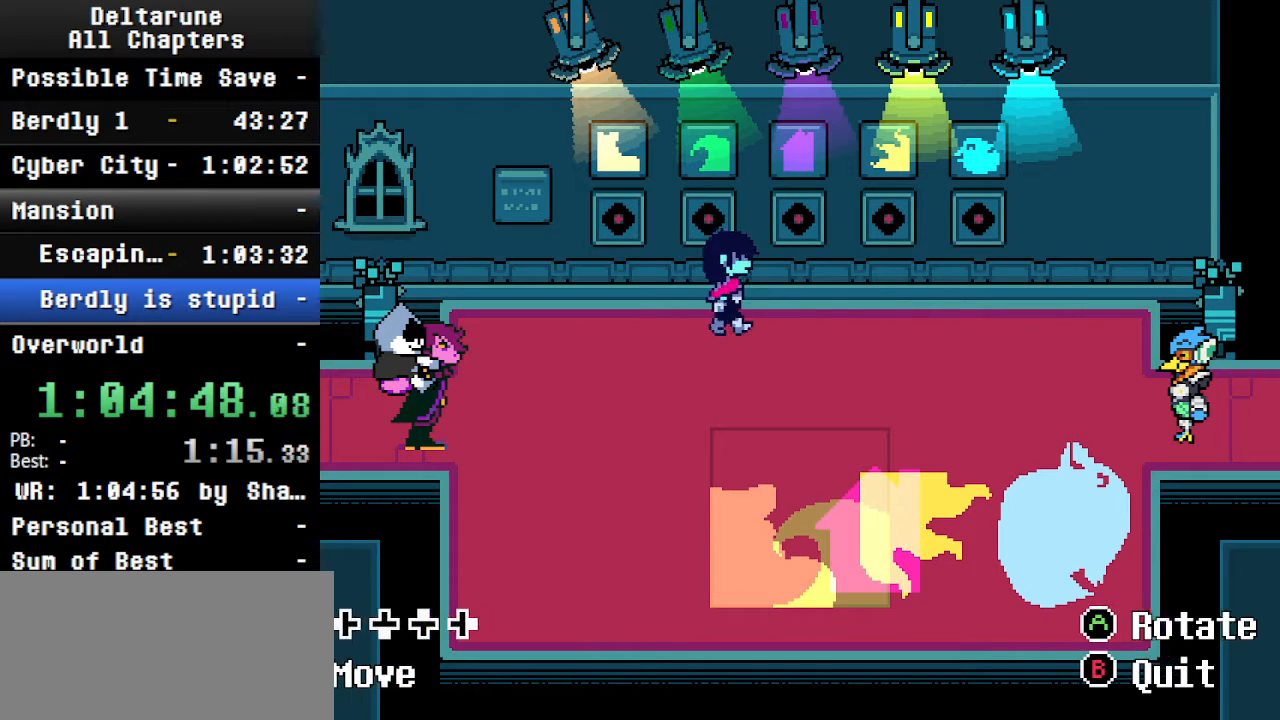
{"keys": ["ctrl", "shift", "z"], "events": [[300, "right", "up"], [300, "up", "down"], [433, "z", "down"], [500, "up", "up"]]}
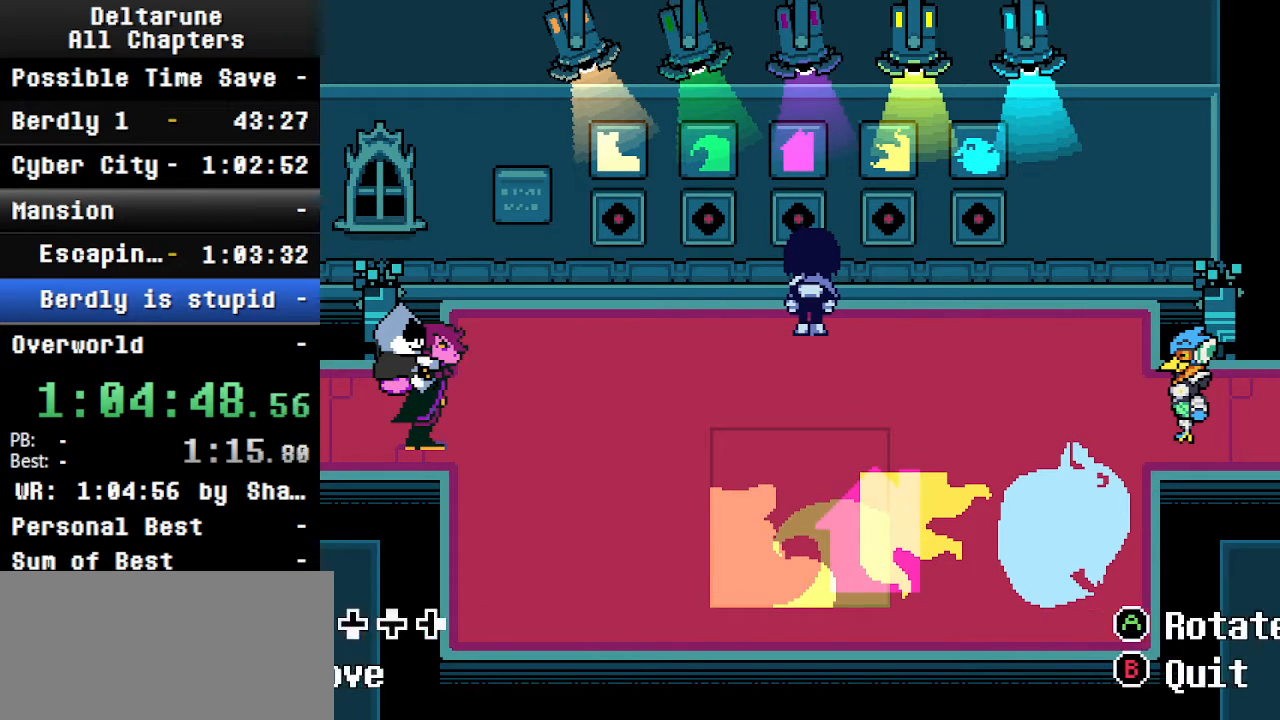
{"keys": ["ctrl", "shift", "up"], "events": [[33, "z", "up"], [66, "left", "down"], [266, "up", "down"], [466, "left", "up"]]}
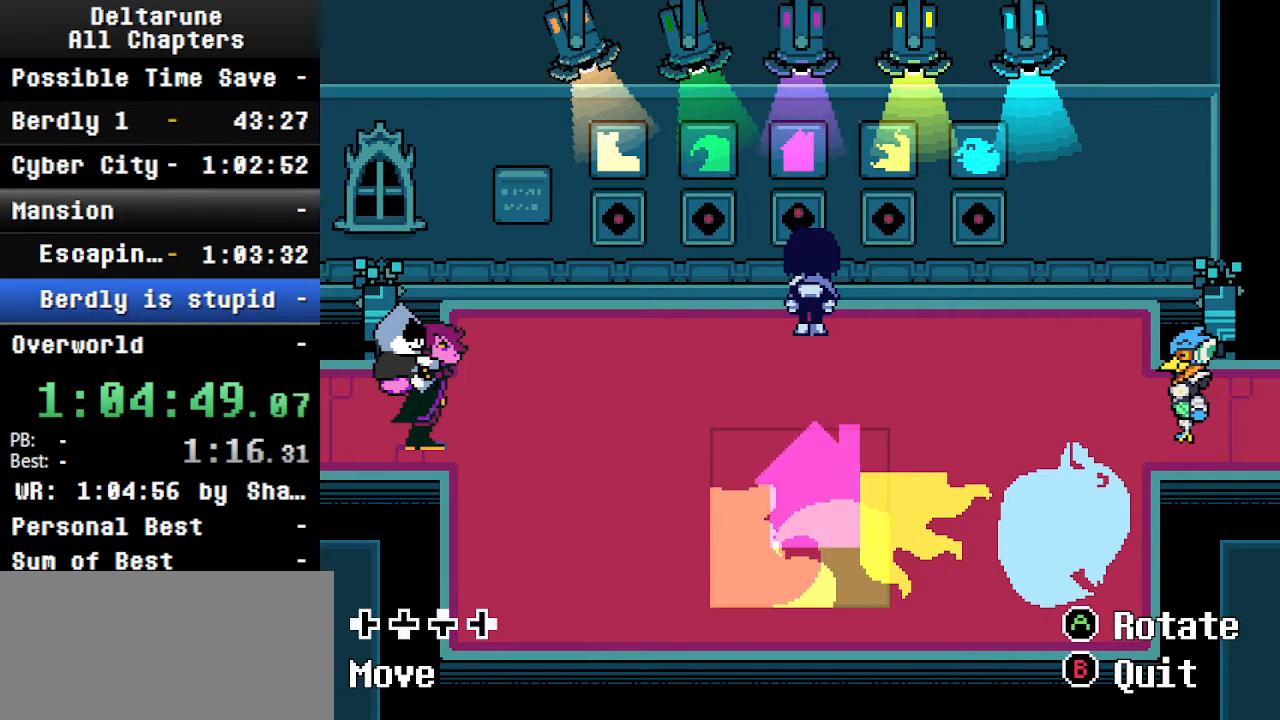
{"keys": ["ctrl", "shift"], "events": [[100, "z", "down"], [166, "left", "down"], [200, "up", "up"], [200, "z", "up"], [333, "left", "up"], [333, "z", "down"], [433, "z", "up"]]}
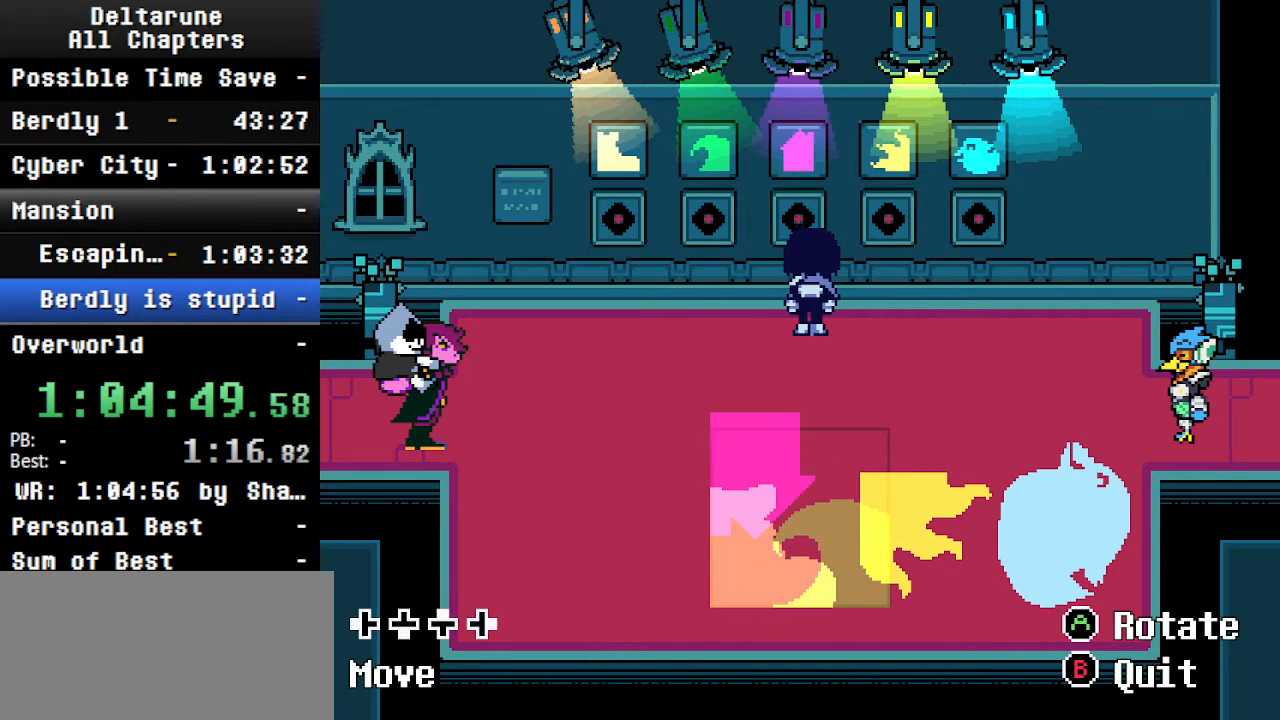
{"keys": ["ctrl", "shift"], "events": [[466, "right", "down"], [500, "right", "up"]]}
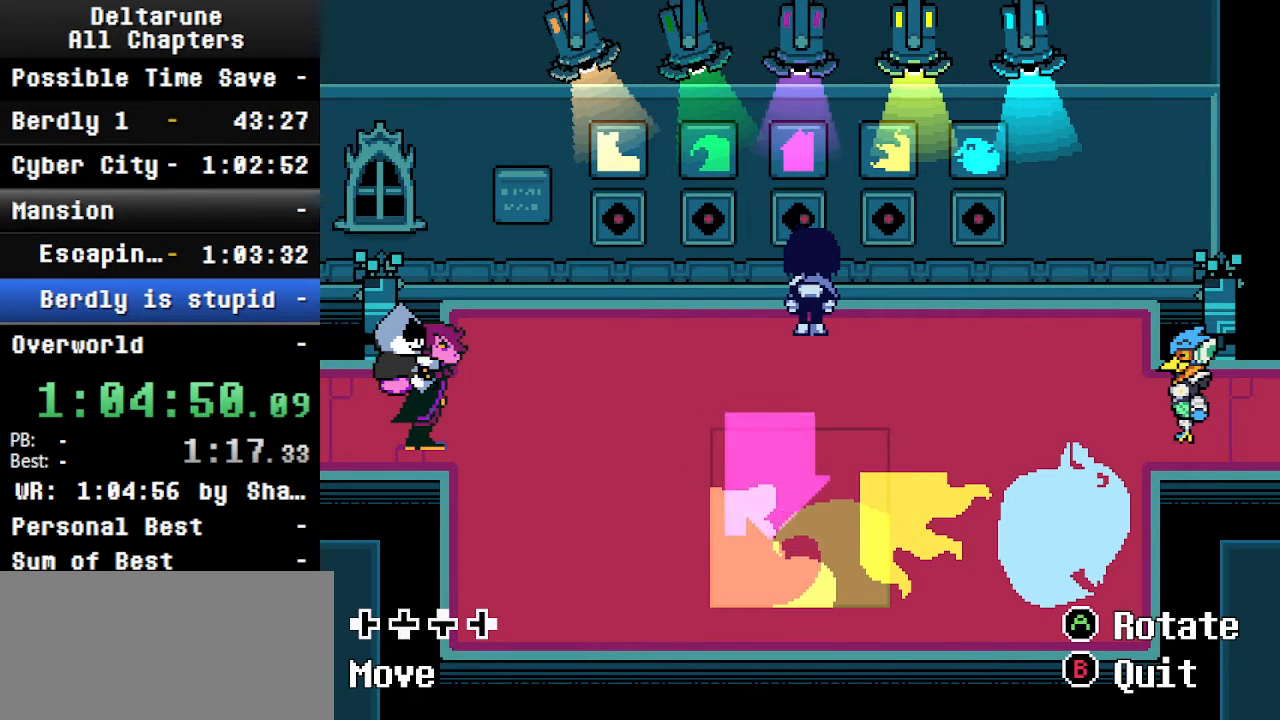
{"keys": ["ctrl", "left", "shift"], "events": [[200, "down", "down"], [300, "down", "up"], [500, "left", "down"]]}
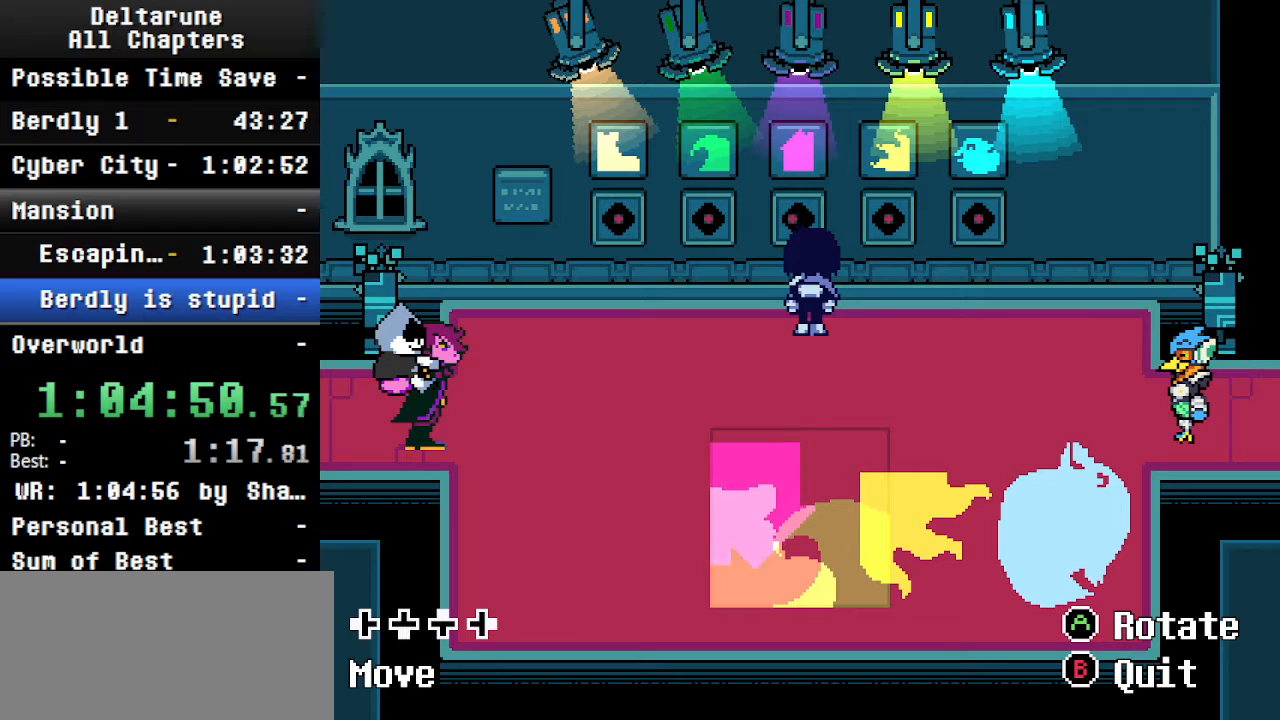
{"keys": ["ctrl", "shift", "x"], "events": [[100, "left", "up"], [333, "up", "down"], [366, "up", "up"], [466, "x", "down"]]}
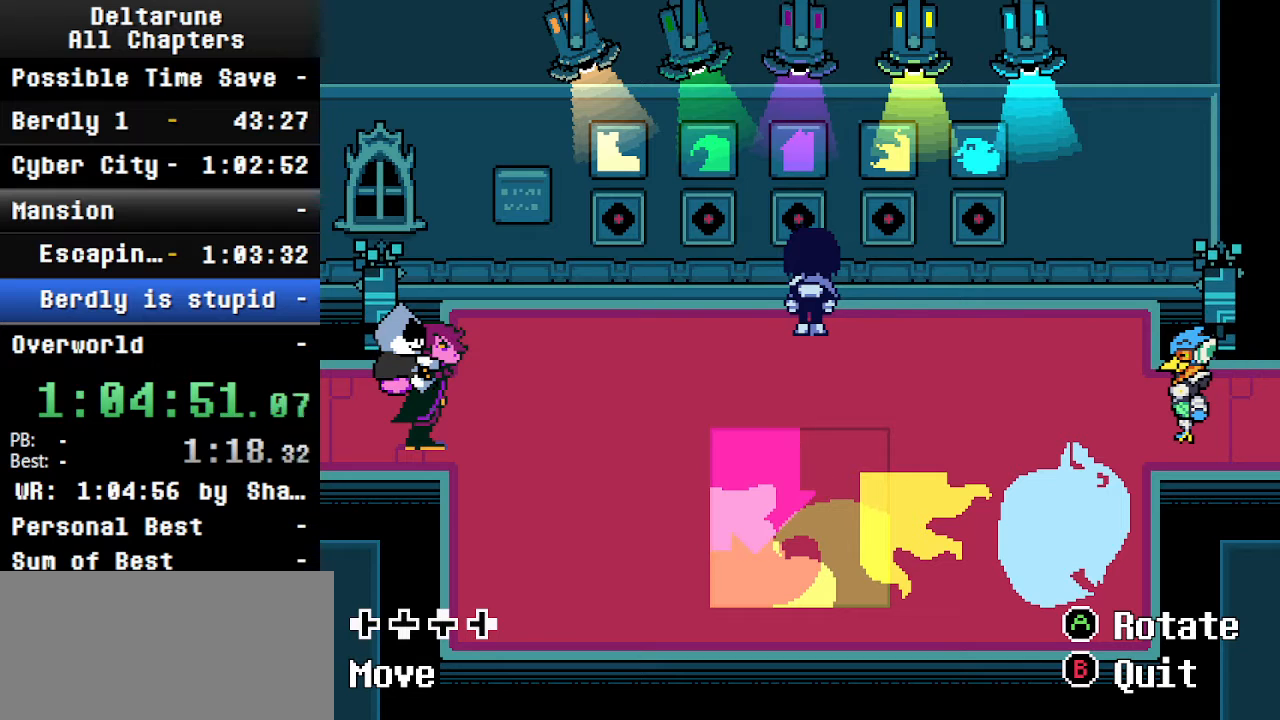
{"keys": ["ctrl", "shift", "up", "z"], "events": [[100, "right", "down"], [100, "x", "up"], [400, "up", "down"], [433, "right", "up"], [500, "z", "down"]]}
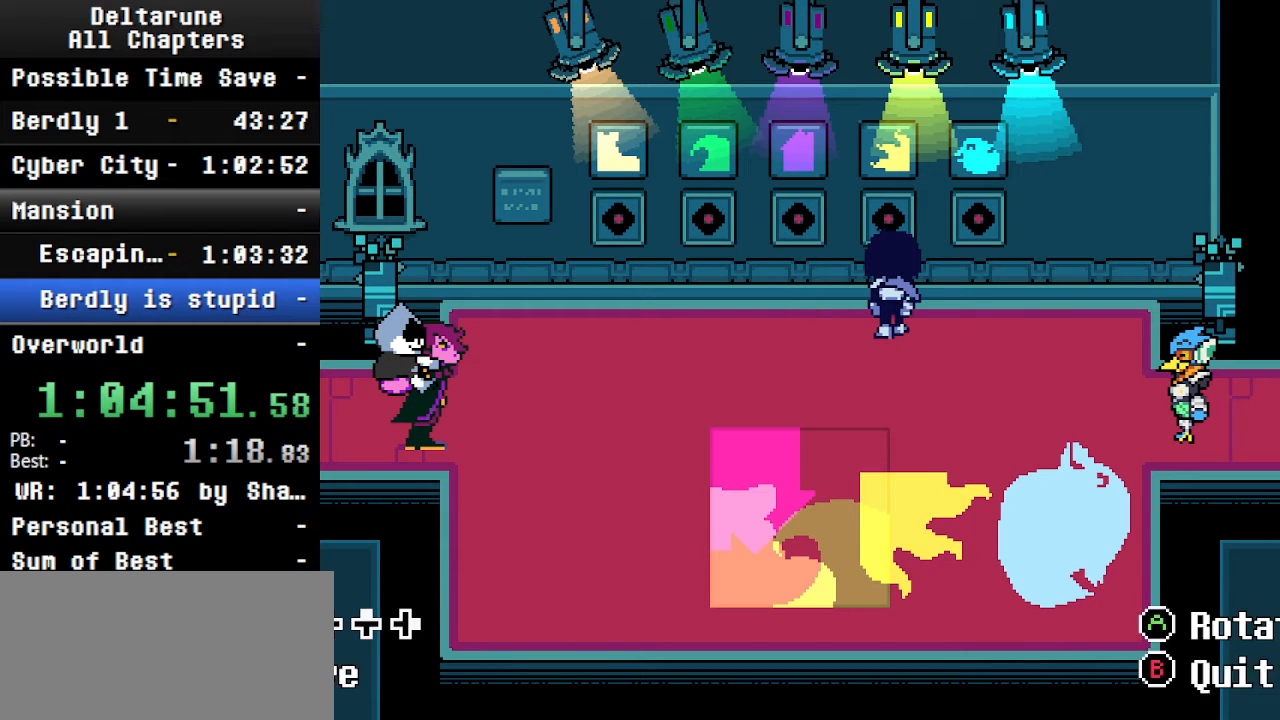
{"keys": ["ctrl", "shift", "up"], "events": [[33, "up", "up"], [33, "z", "up"], [100, "left", "down"], [266, "z", "down"], [366, "z", "up"], [433, "left", "up"], [466, "up", "down"]]}
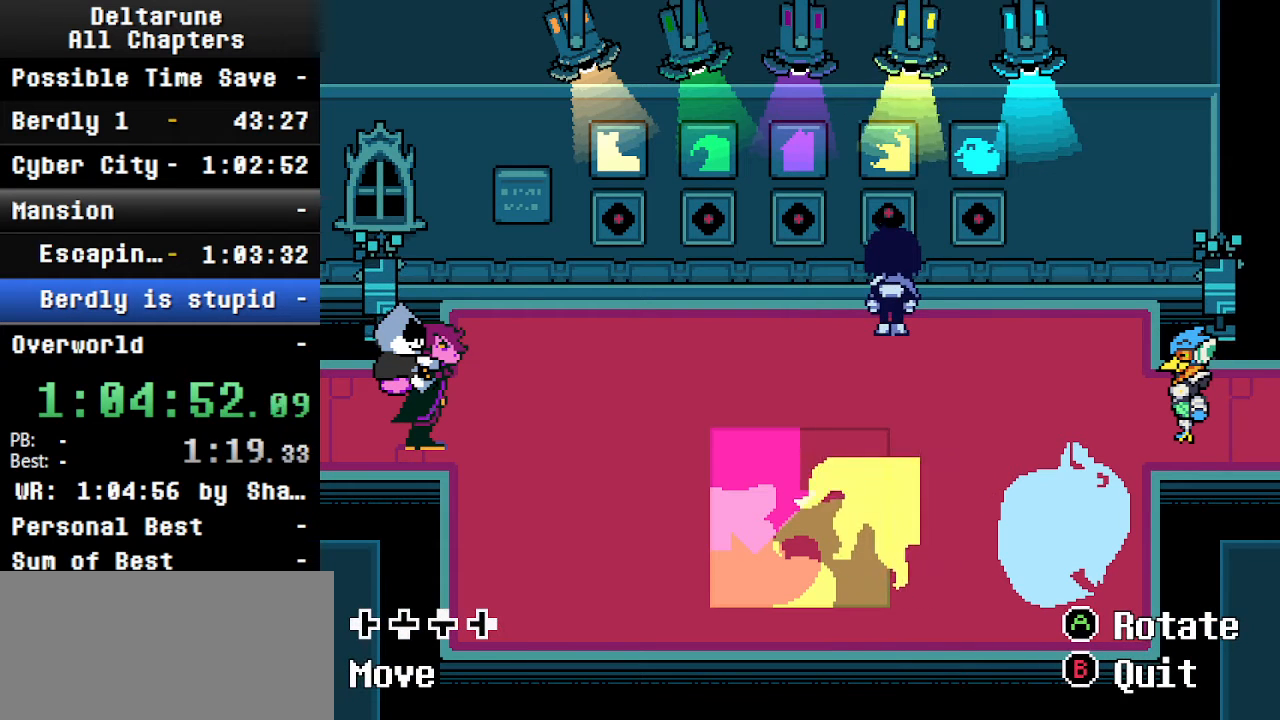
{"keys": ["ctrl", "shift", "up"], "events": [[200, "left", "down"], [200, "up", "up"], [400, "left", "up"], [500, "up", "down"]]}
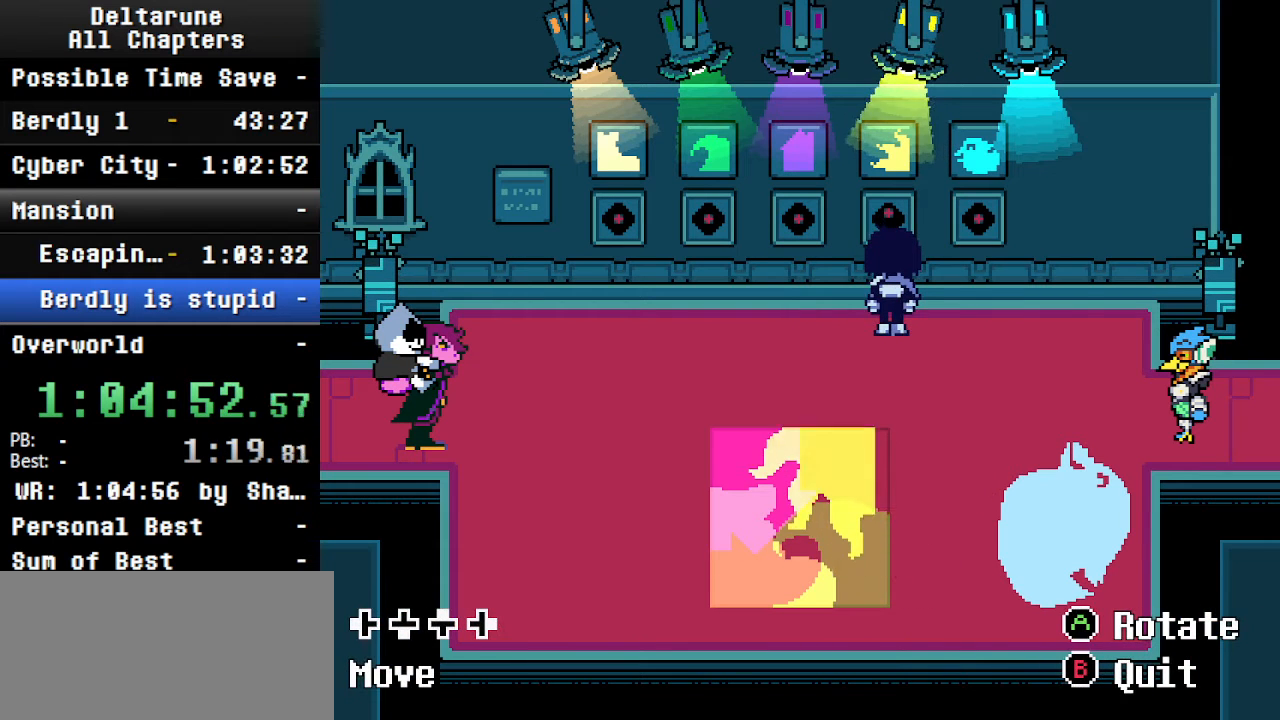
{"keys": ["ctrl", "shift"], "events": [[133, "up", "up"], [333, "right", "down"], [433, "right", "up"]]}
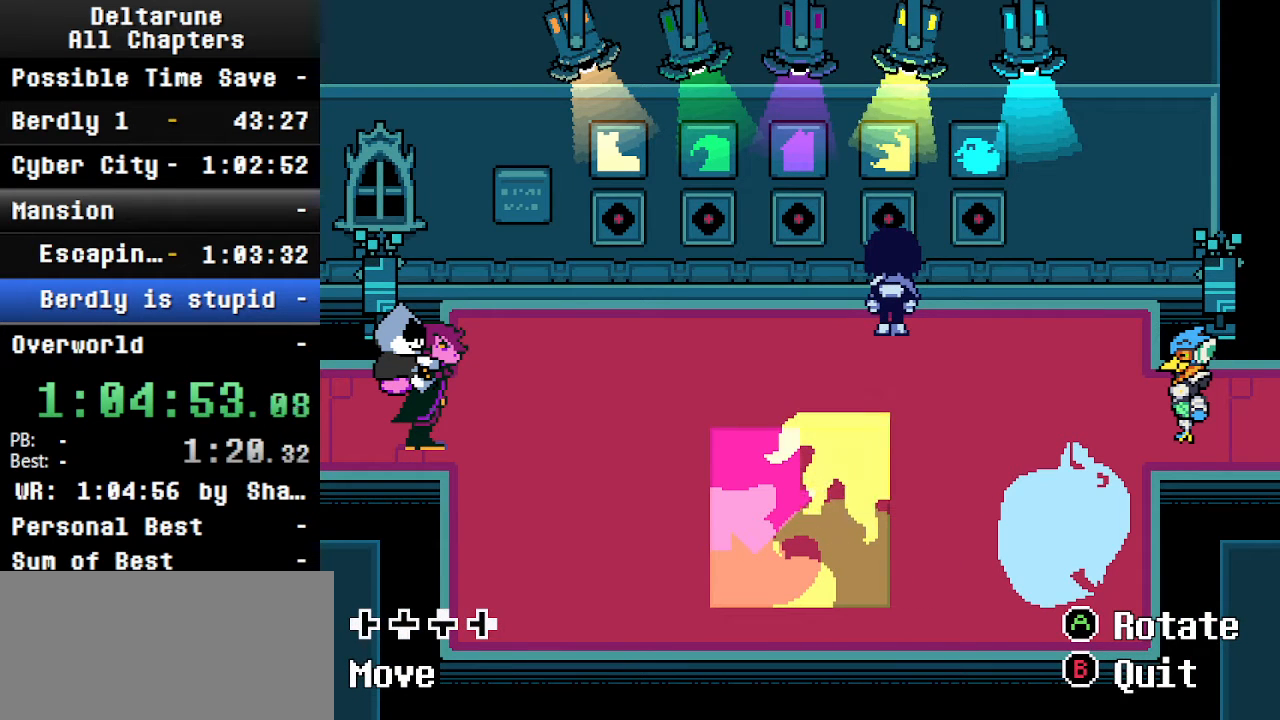
{"keys": ["ctrl", "right", "shift"], "events": [[133, "down", "down"], [200, "down", "up"], [366, "x", "down"], [466, "right", "down"], [466, "x", "up"]]}
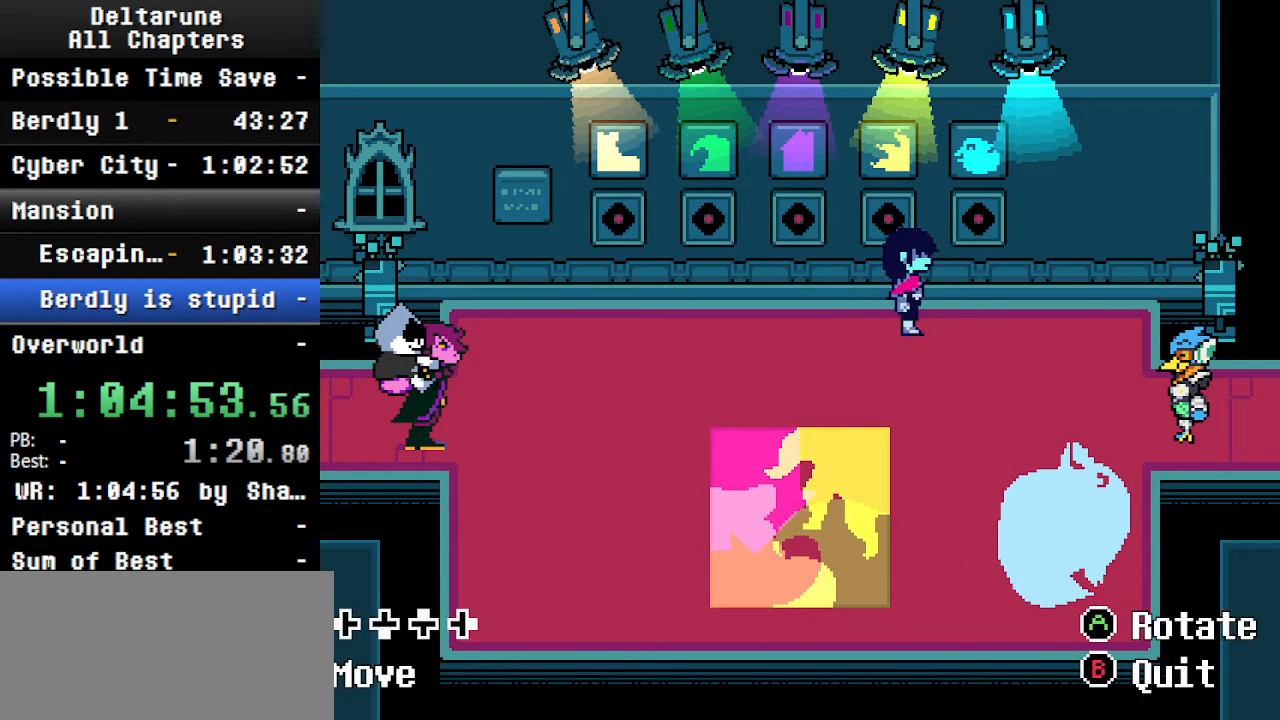
{"keys": ["ctrl", "left", "shift"], "events": [[233, "up", "down"], [300, "right", "up"], [333, "z", "down"], [400, "left", "down"], [400, "up", "up"], [400, "z", "up"]]}
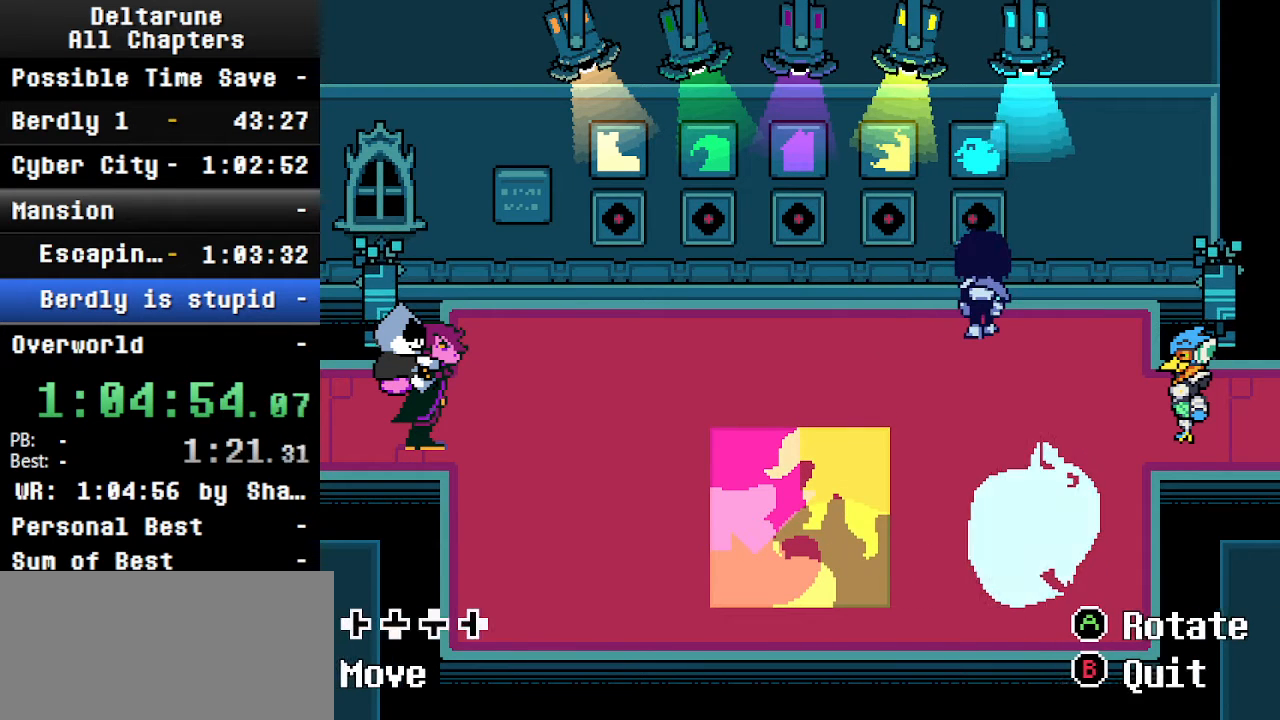
{"keys": ["ctrl", "left", "shift"], "events": []}
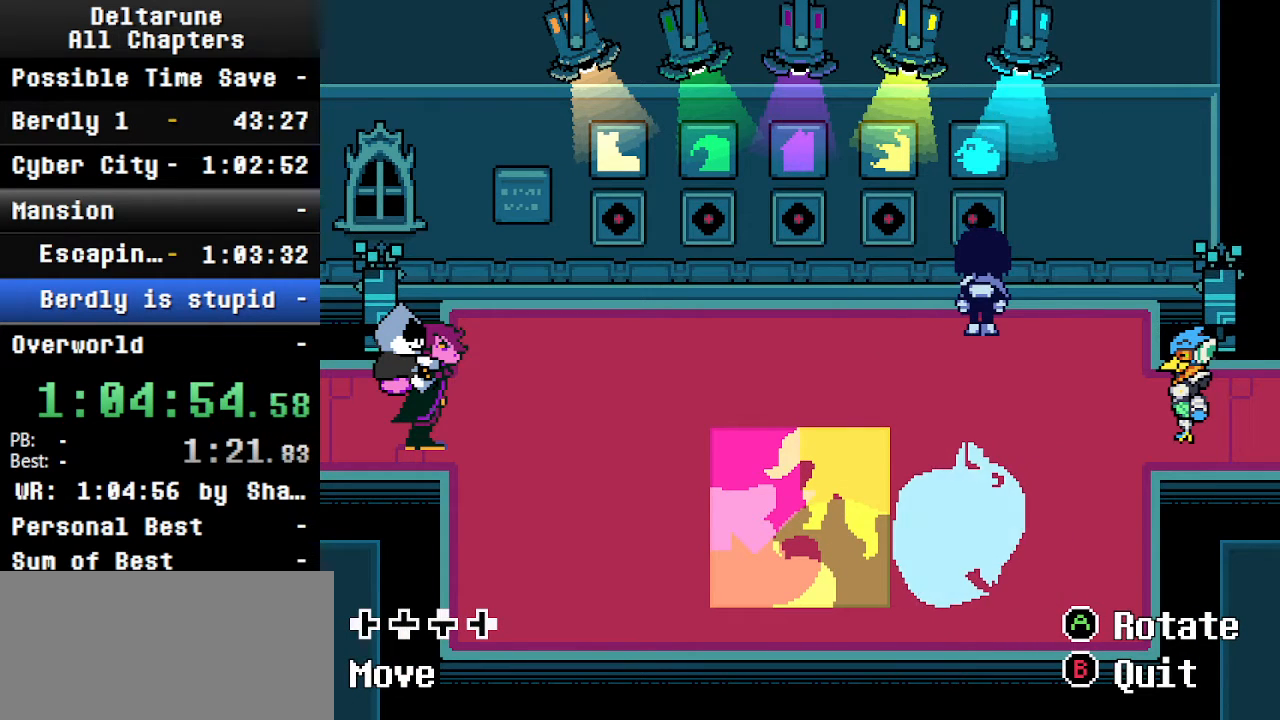
{"keys": ["ctrl", "left", "shift"], "events": [[166, "up", "down"], [200, "up", "up"]]}
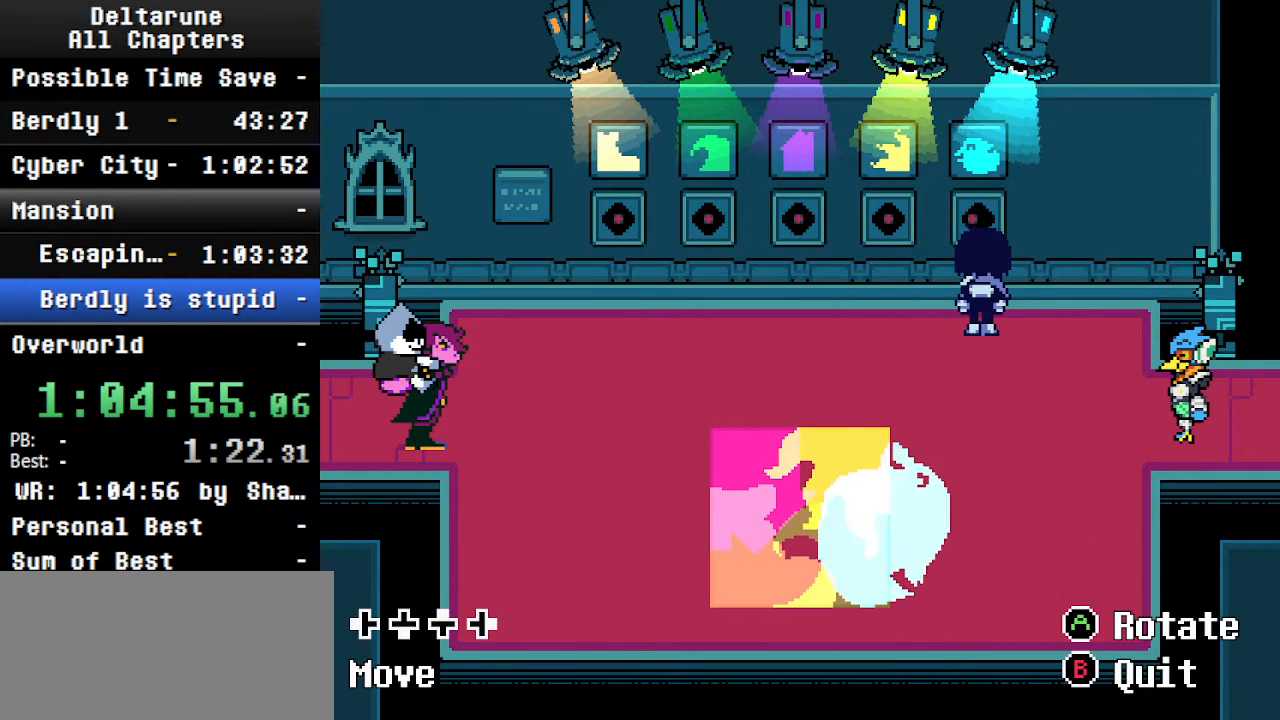
{"keys": ["ctrl", "shift"], "events": [[33, "up", "down"], [66, "up", "up"], [333, "up", "down"], [466, "up", "up"], [500, "left", "up"]]}
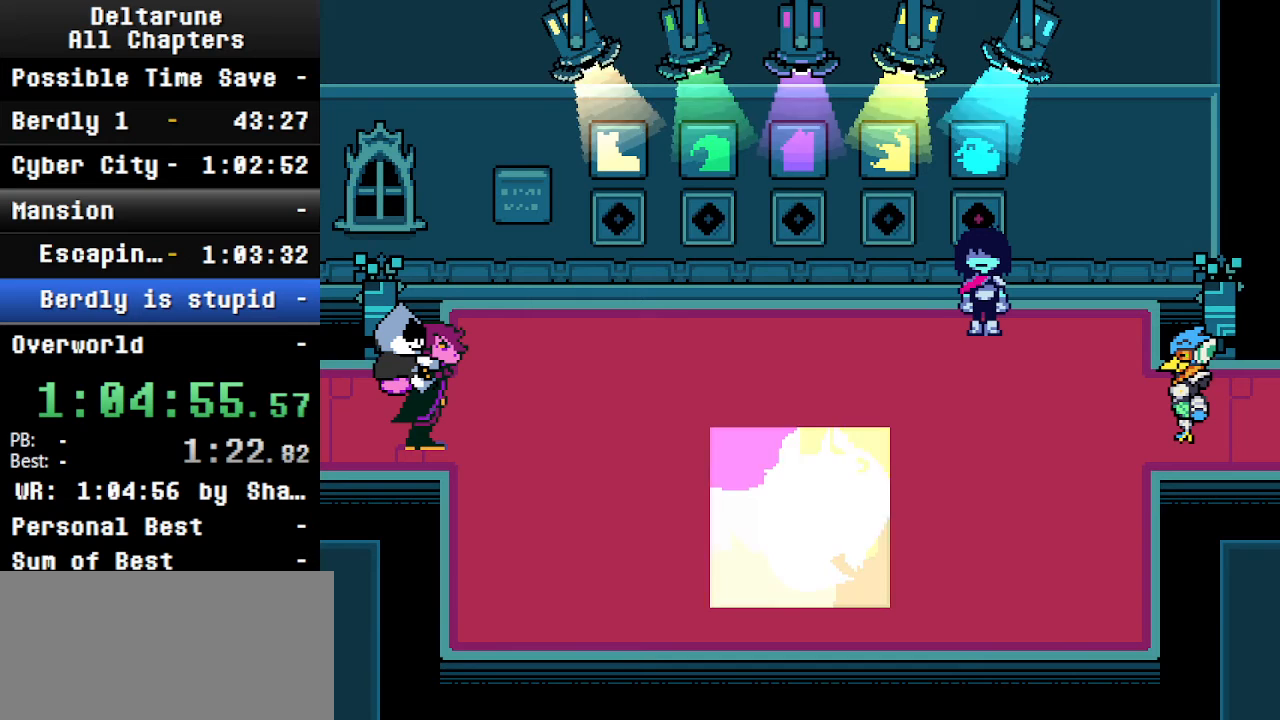
{"keys": ["ctrl", "shift"], "events": []}
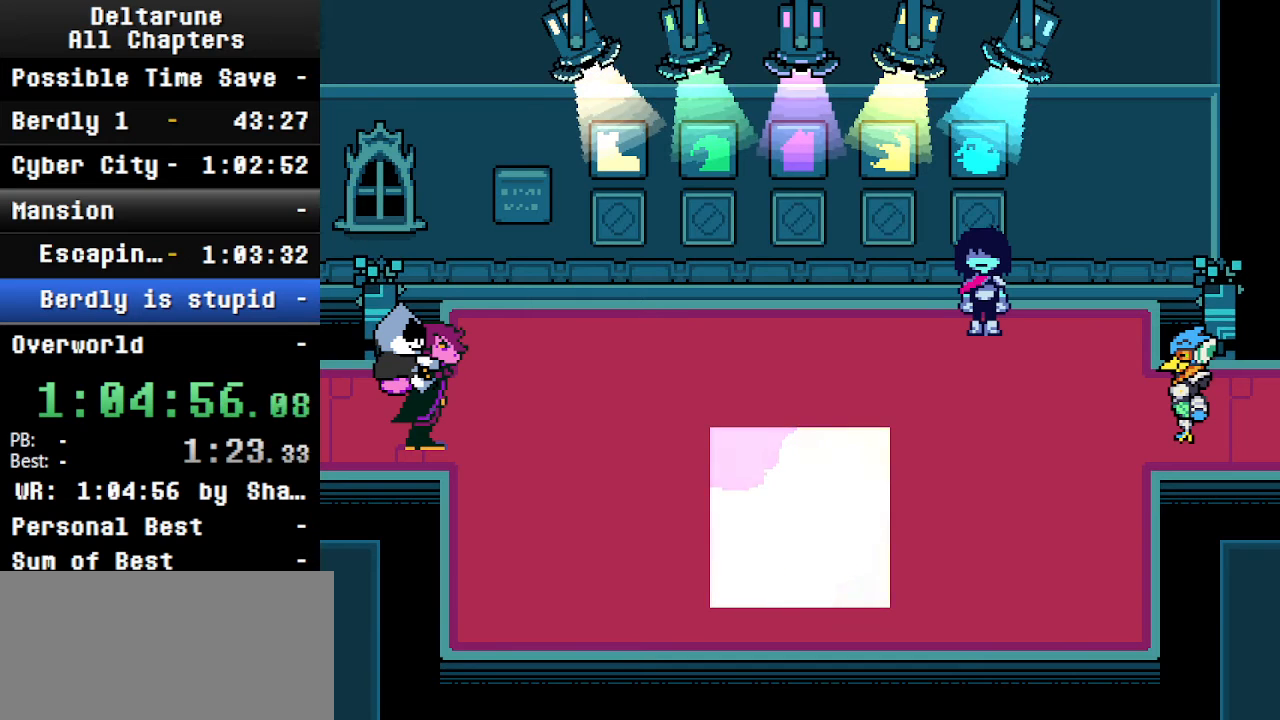
{"keys": ["ctrl", "shift"], "events": []}
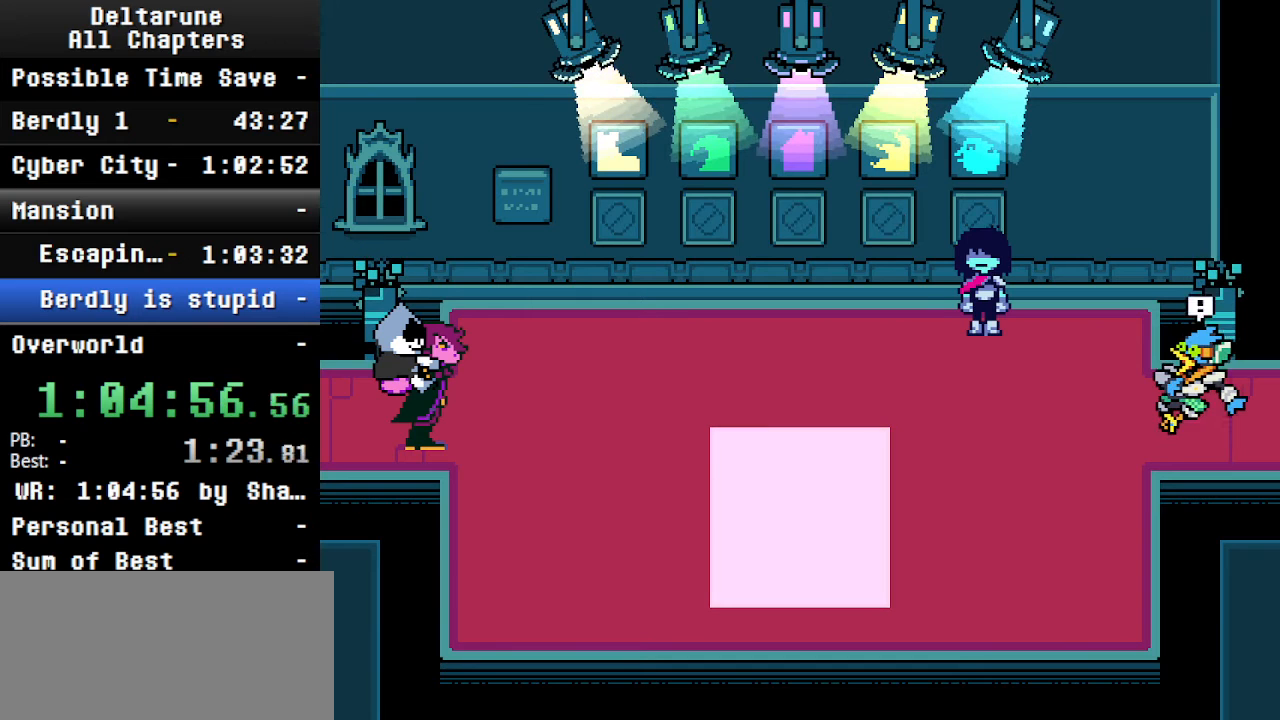
{"keys": ["ctrl", "shift"], "events": []}
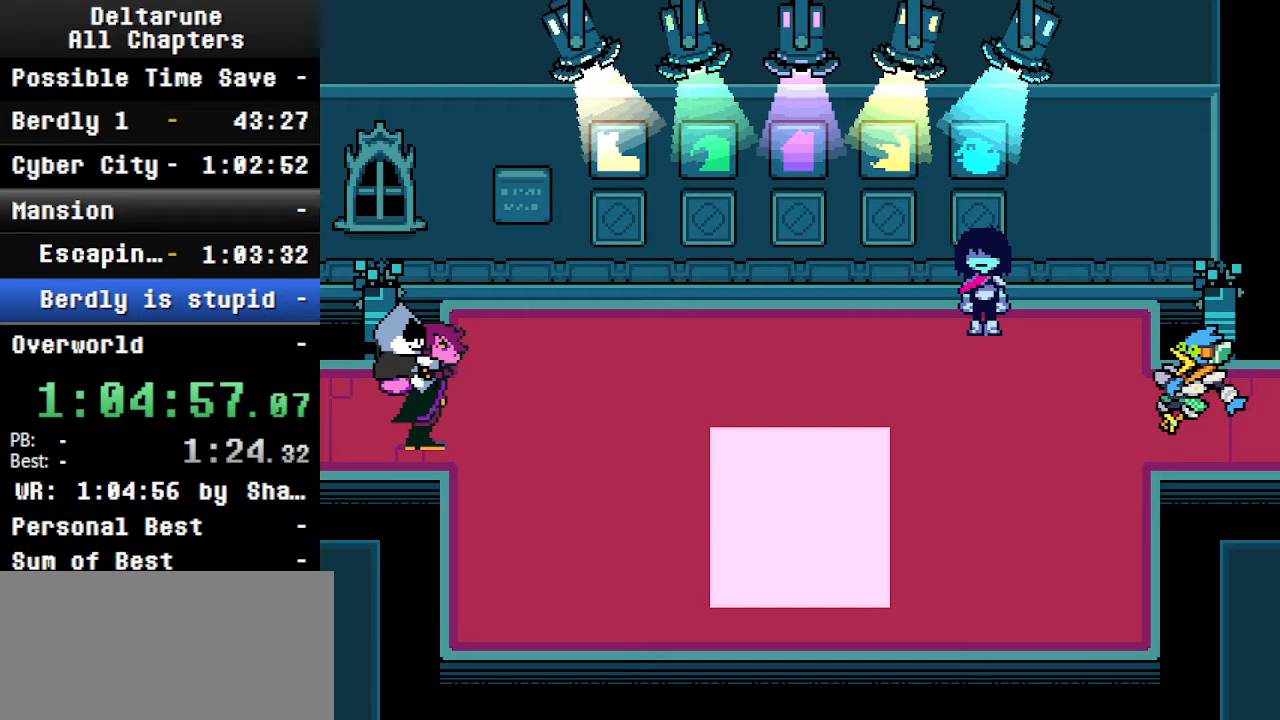
{"keys": ["ctrl", "shift"], "events": []}
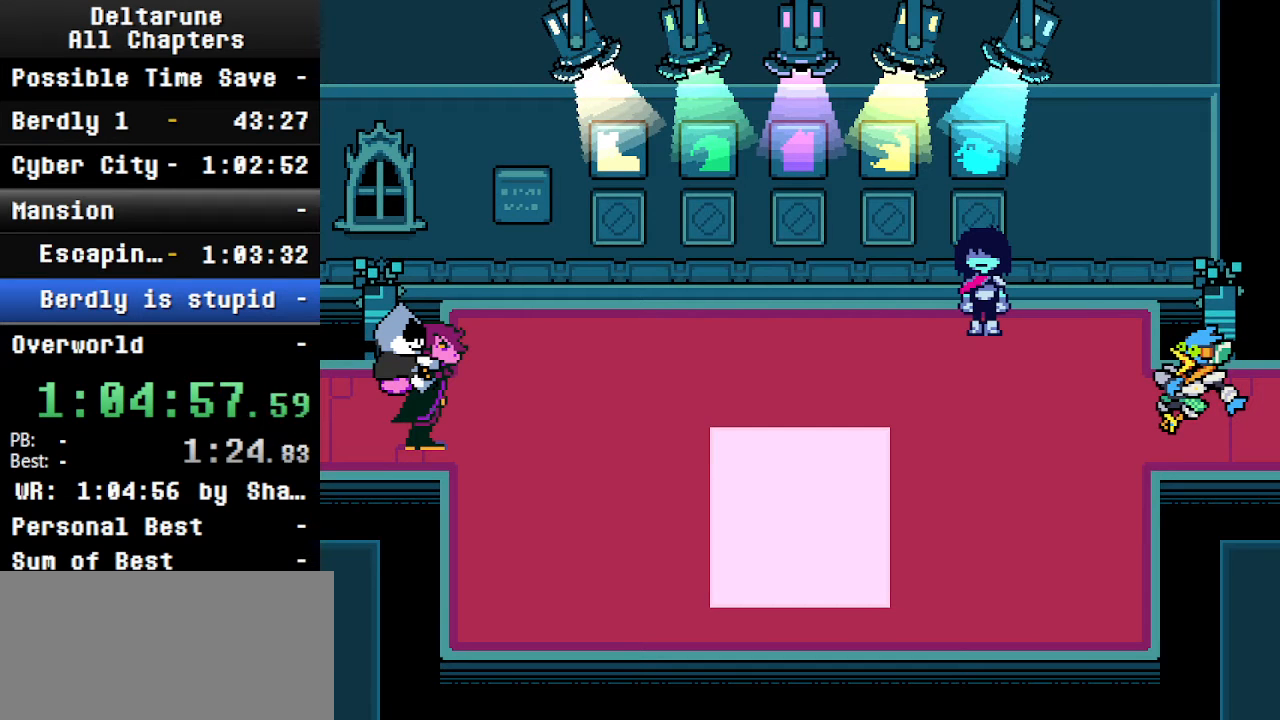
{"keys": ["ctrl", "shift"], "events": []}
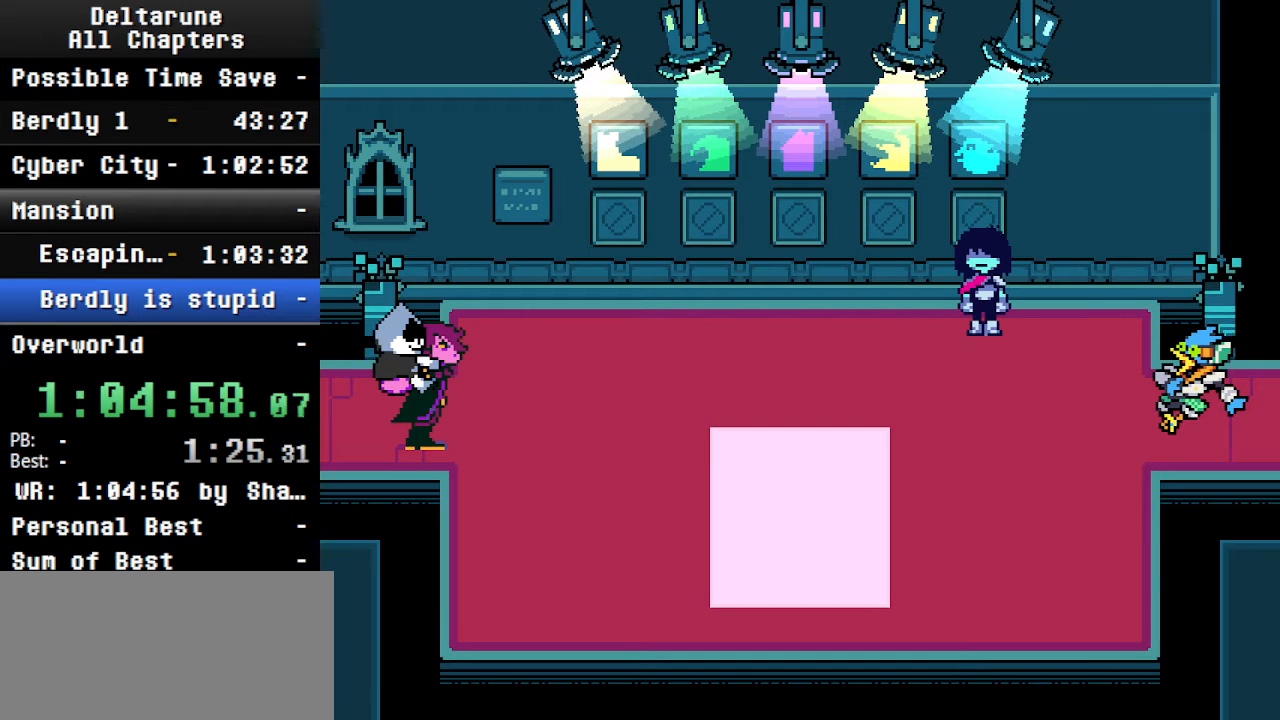
{"keys": ["ctrl", "shift"], "events": []}